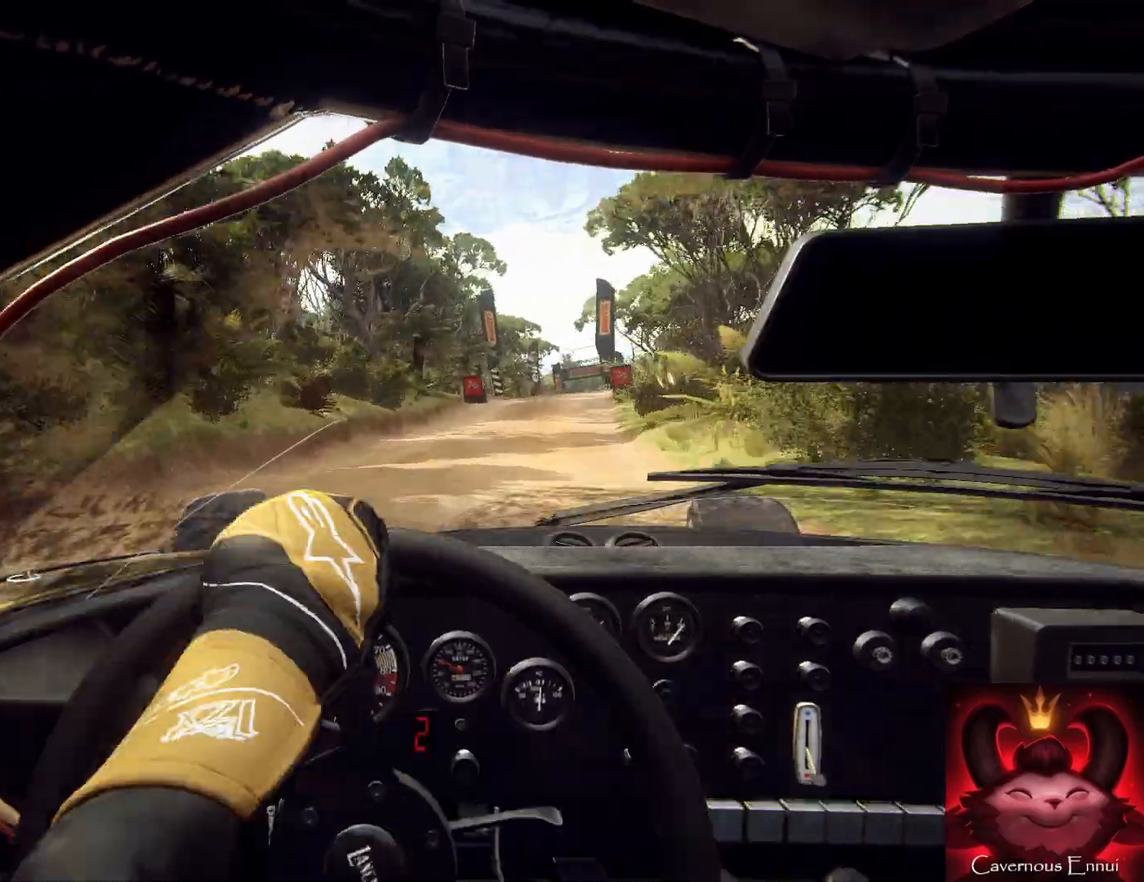
Gameplay with a controller (Xbox layout); each line is a JSON object with the inputs held at the frame after it. "events" lists button and stick changes between this image and that frame as [ms after this image, input, new state], when the widget could be followed in between.
{"buttons": [], "left_stick": "center", "right_stick": "up", "events": [[67, "left_stick", "center"], [233, "left_stick", "right"], [400, "left_stick", "center"]]}
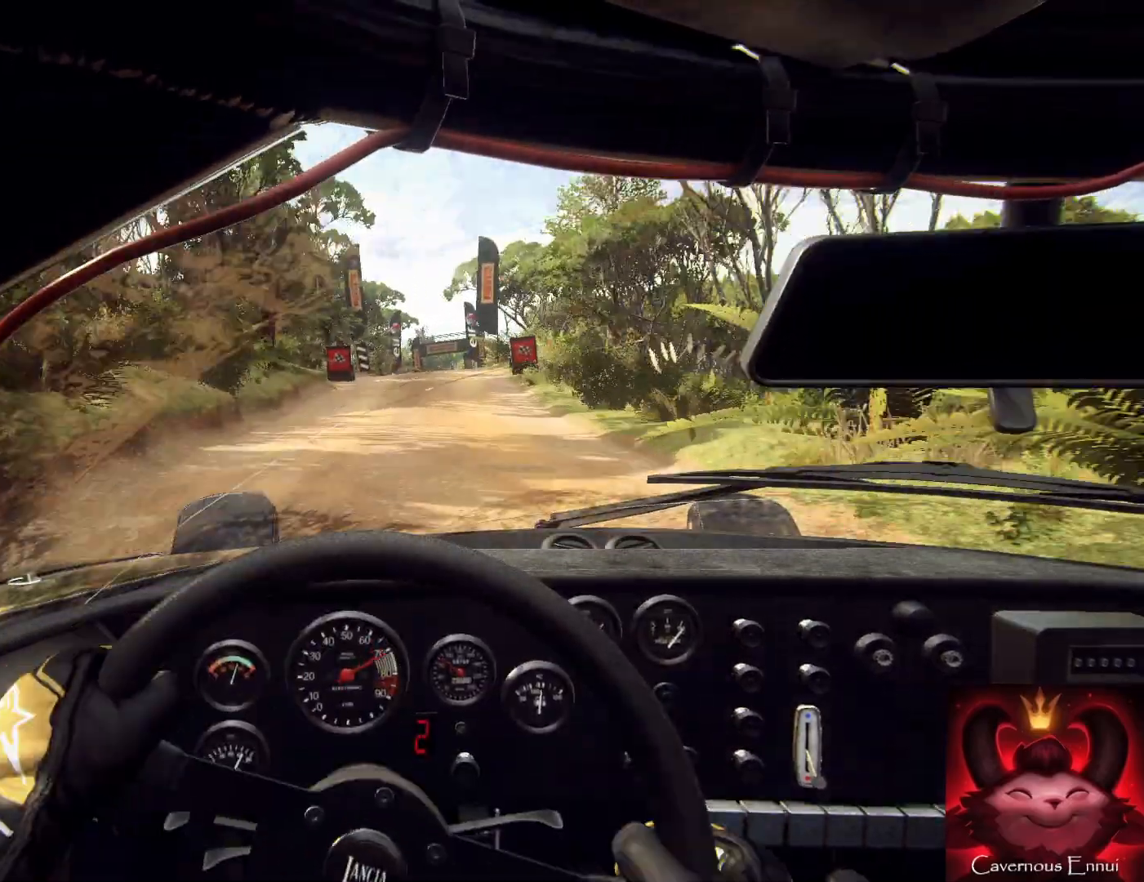
{"buttons": [], "left_stick": "center", "right_stick": "up", "events": [[167, "left_stick", "right"], [300, "left_stick", "center"]]}
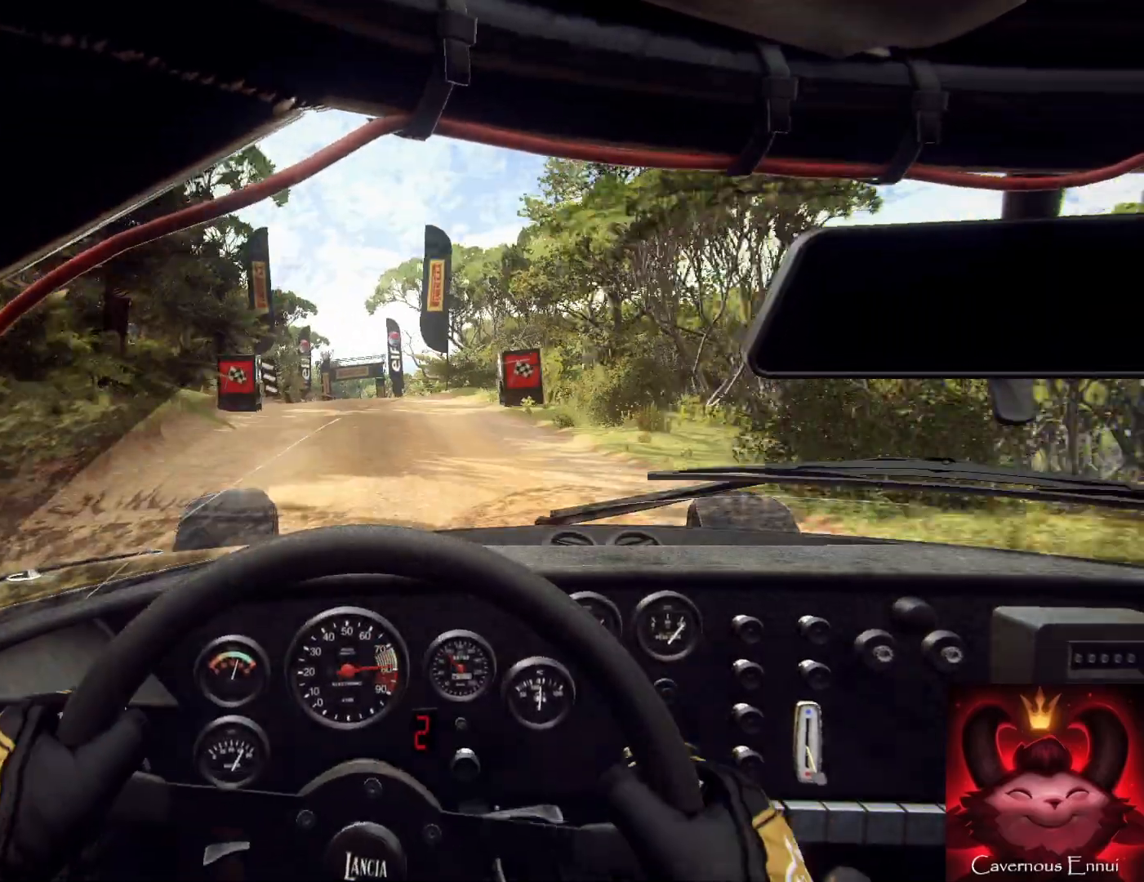
{"buttons": [], "left_stick": "center", "right_stick": "up", "events": [[67, "left_stick", "left"], [200, "left_stick", "center"], [267, "R1", "down"], [367, "R1", "up"], [400, "left_stick", "left"], [500, "left_stick", "center"]]}
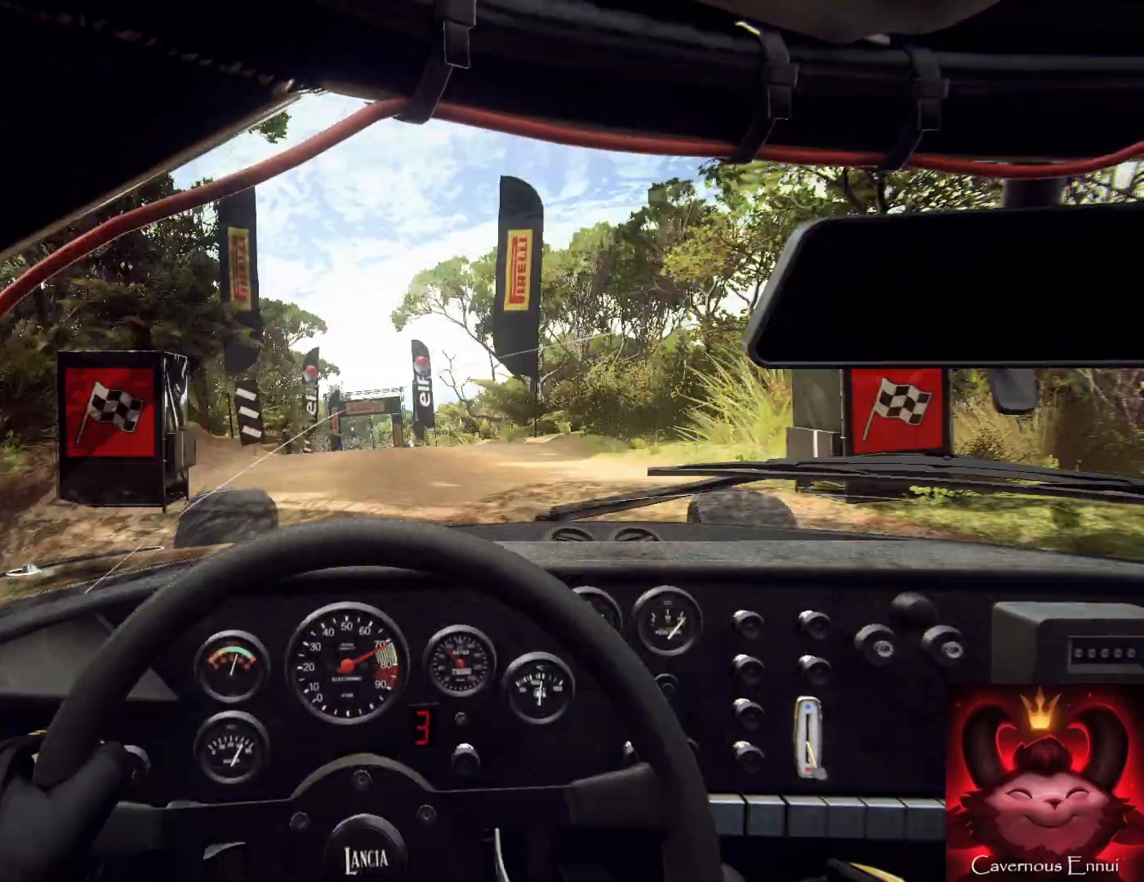
{"buttons": [], "left_stick": "center", "right_stick": "up", "events": [[167, "left_stick", "right"], [333, "left_stick", "center"]]}
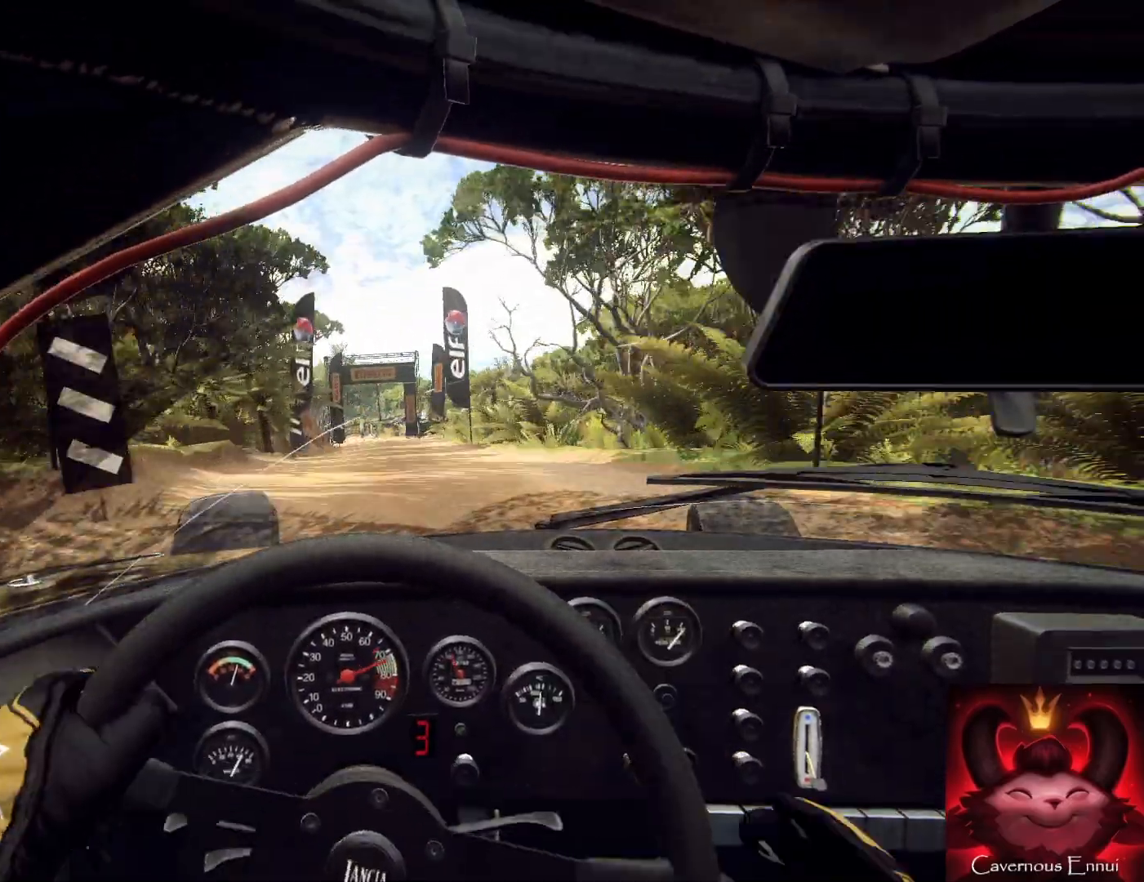
{"buttons": [], "left_stick": "down", "right_stick": "up", "events": [[300, "left_stick", "left"], [467, "left_stick", "down"]]}
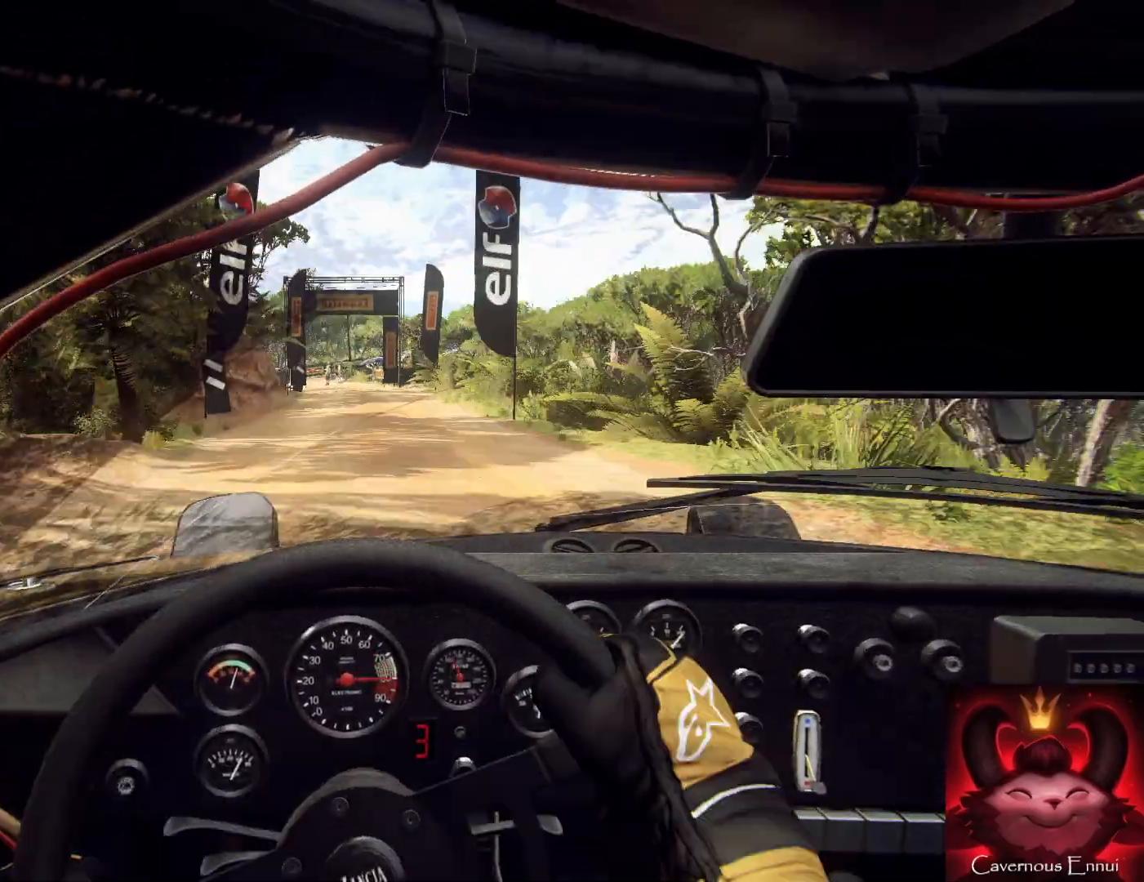
{"buttons": [], "left_stick": "down-left", "right_stick": "up", "events": [[33, "R1", "down"], [133, "R1", "up"], [500, "left_stick", "down-left"]]}
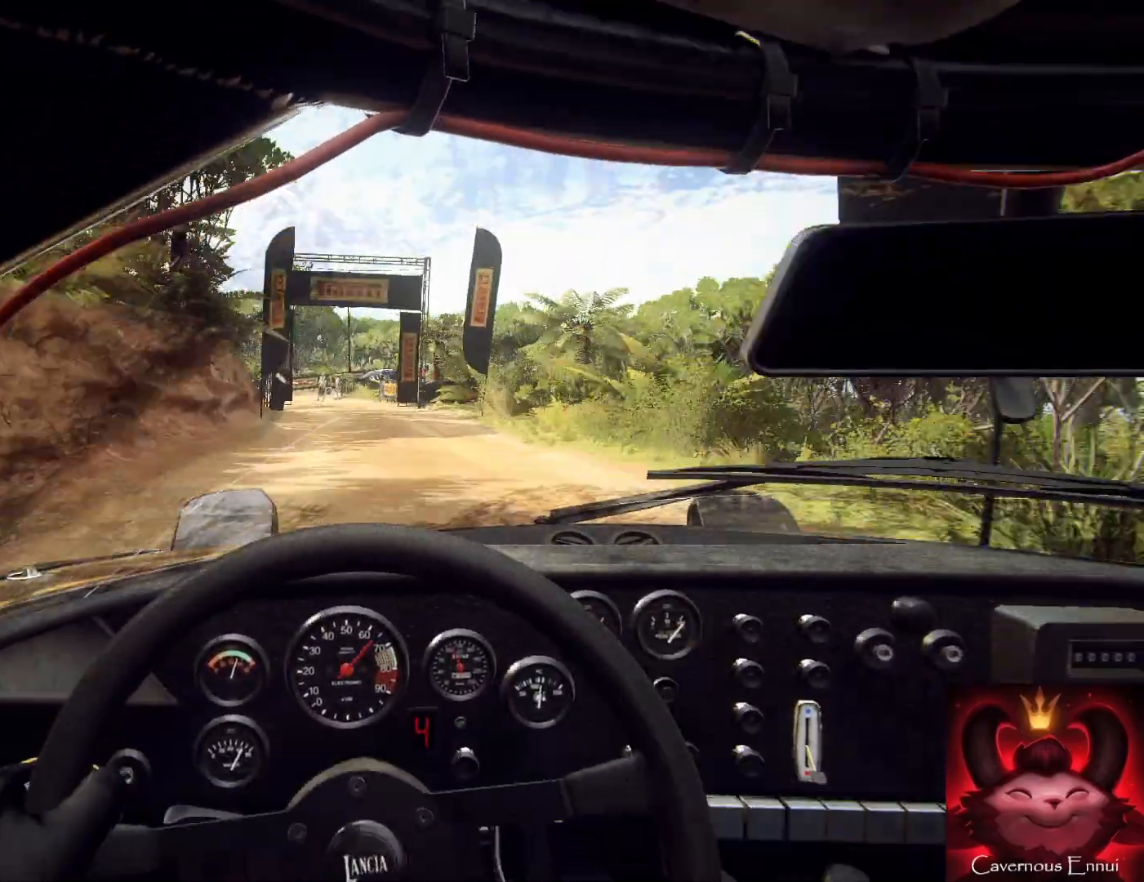
{"buttons": [], "left_stick": "down", "right_stick": "up", "events": [[100, "left_stick", "down"]]}
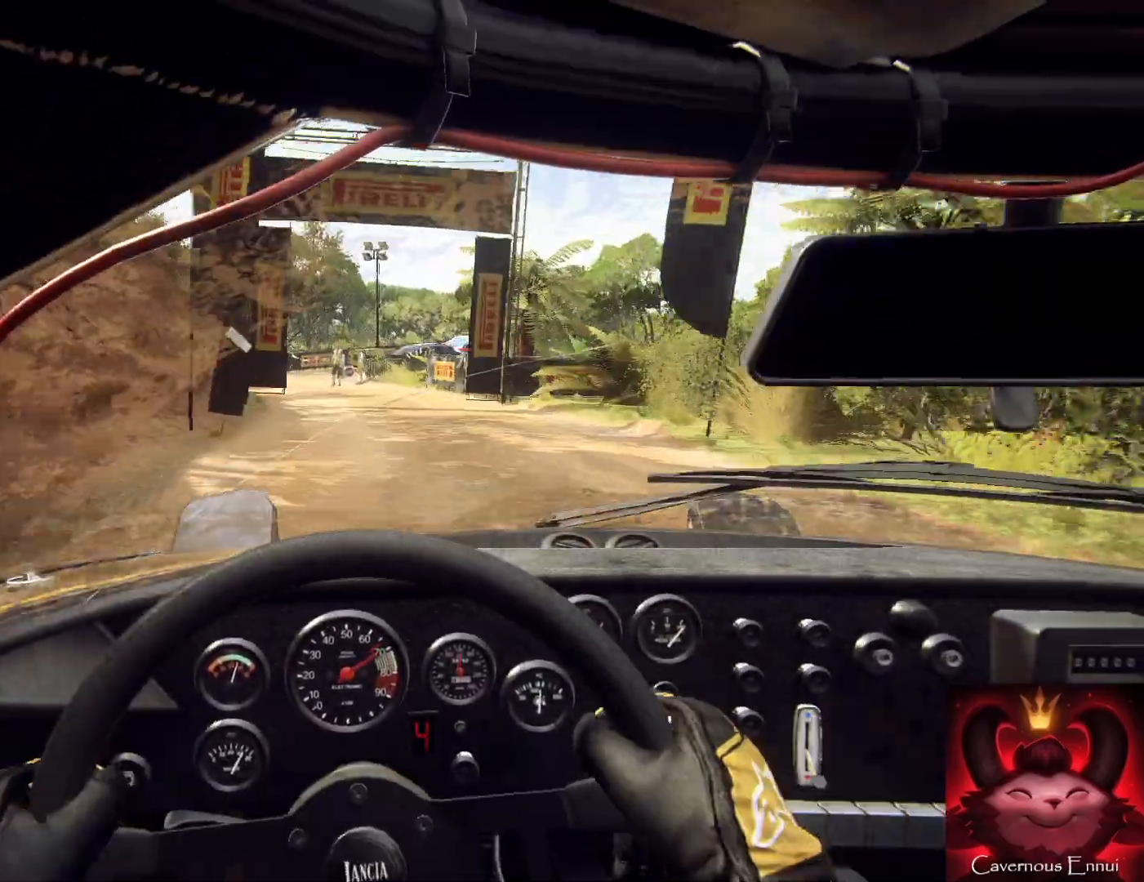
{"buttons": [], "left_stick": "down-left", "right_stick": "up", "events": [[400, "left_stick", "down-left"], [433, "R1", "down"], [467, "R1", "up"]]}
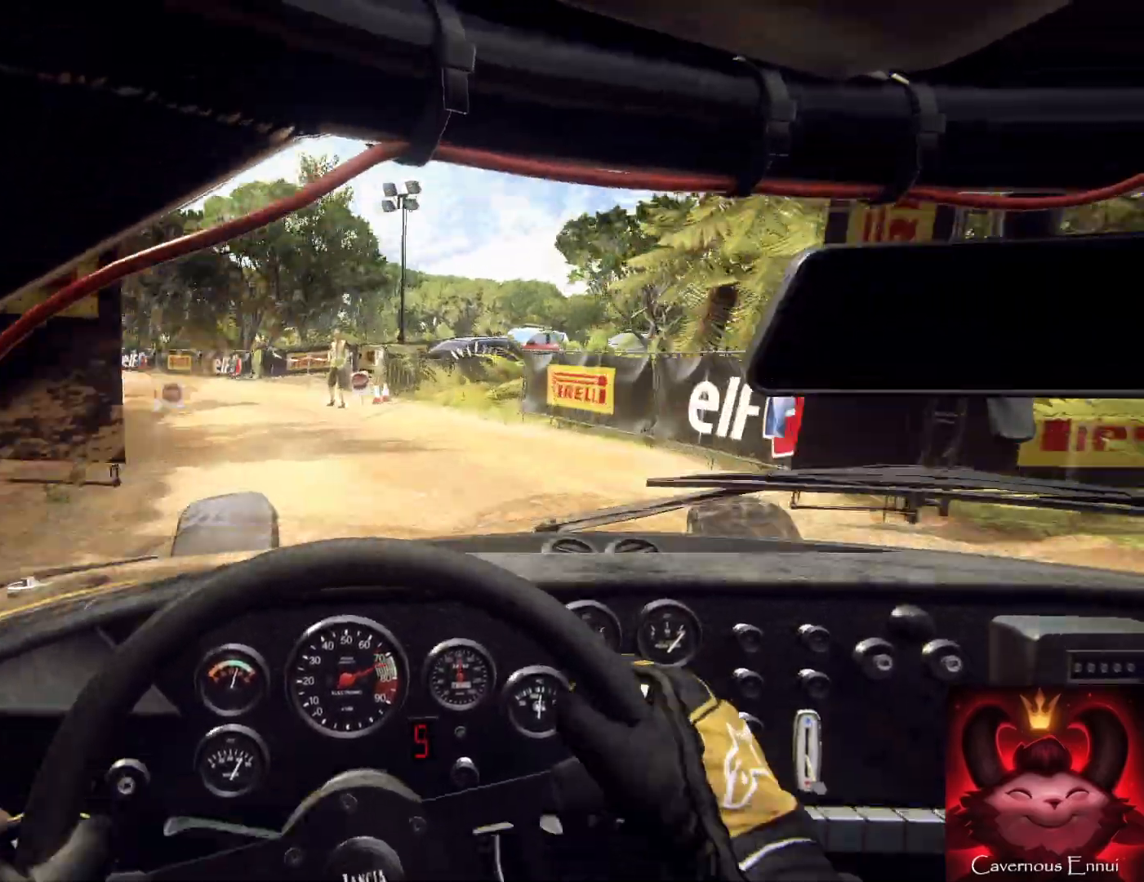
{"buttons": [], "left_stick": "down", "right_stick": "up", "events": [[100, "left_stick", "down"], [267, "left_stick", "down-left"], [400, "left_stick", "down"]]}
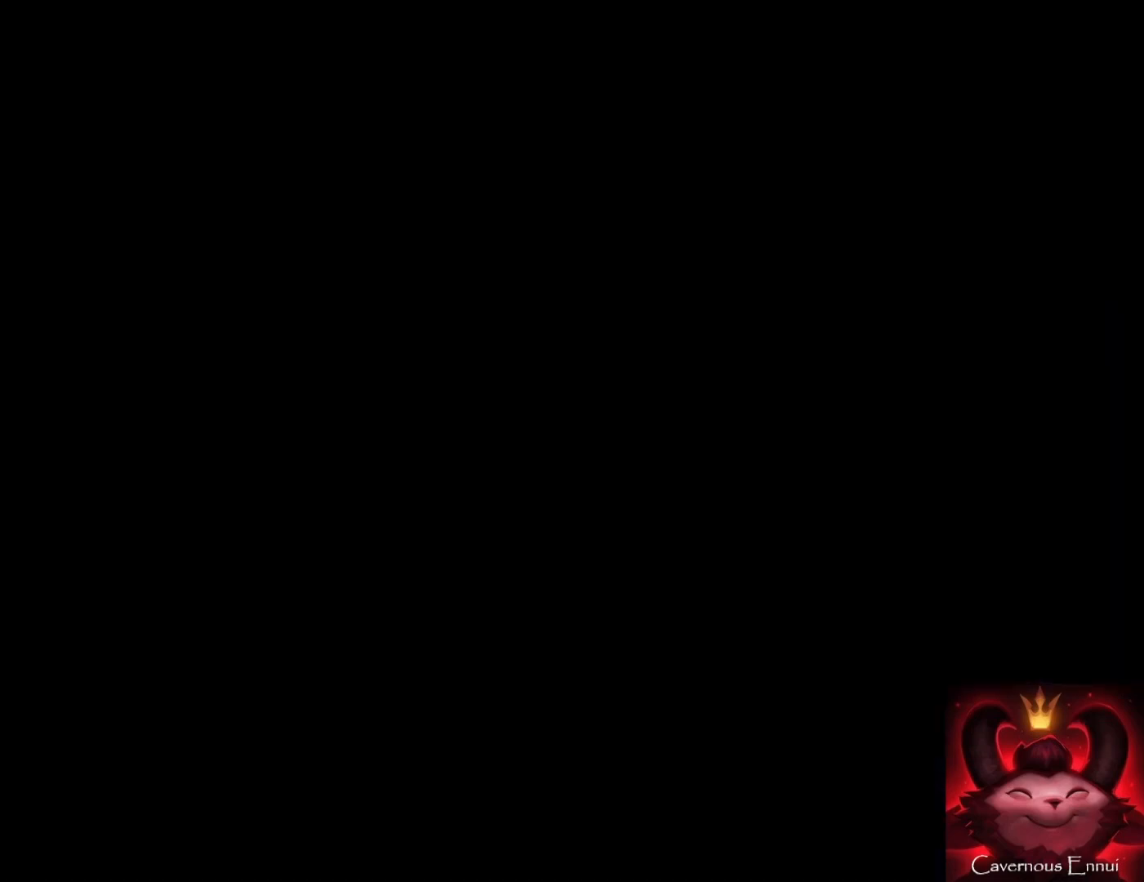
{"buttons": [], "left_stick": "down", "right_stick": "center", "events": [[233, "right_stick", "center"]]}
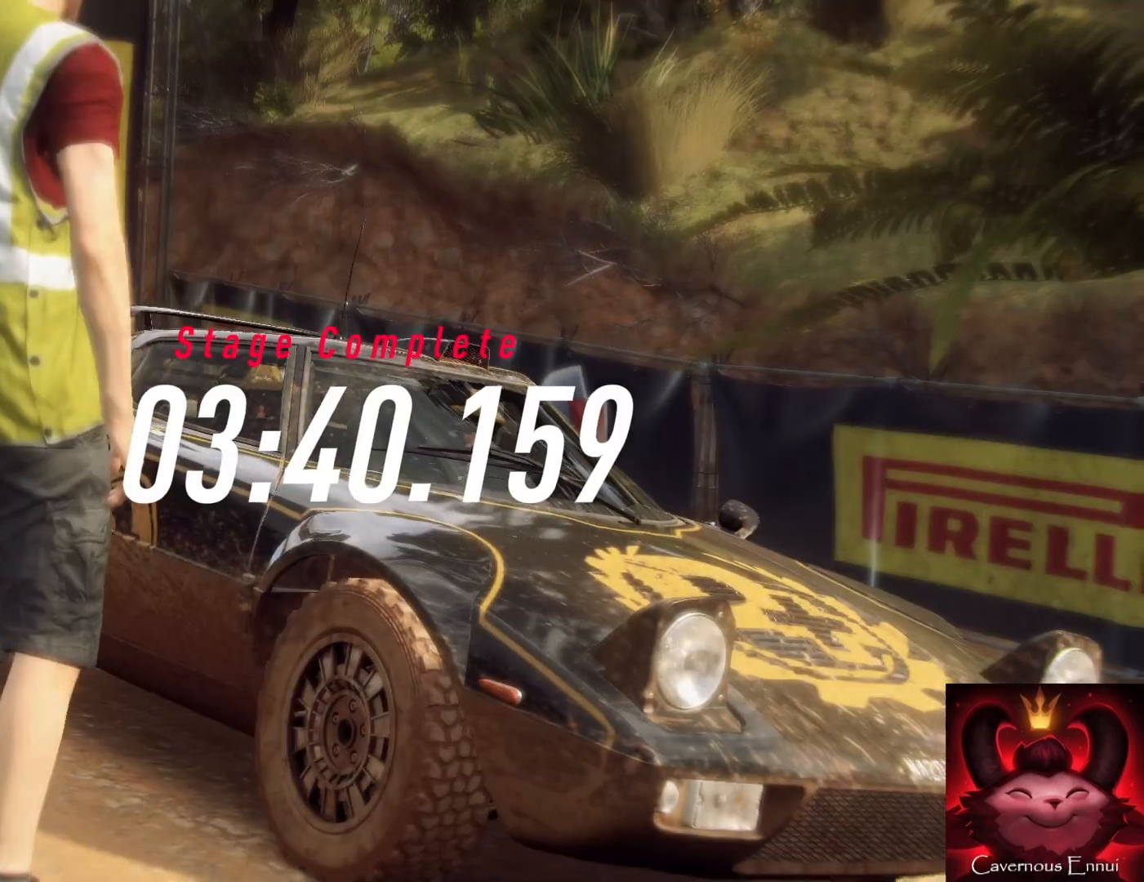
{"buttons": [], "left_stick": "down", "right_stick": "center", "events": []}
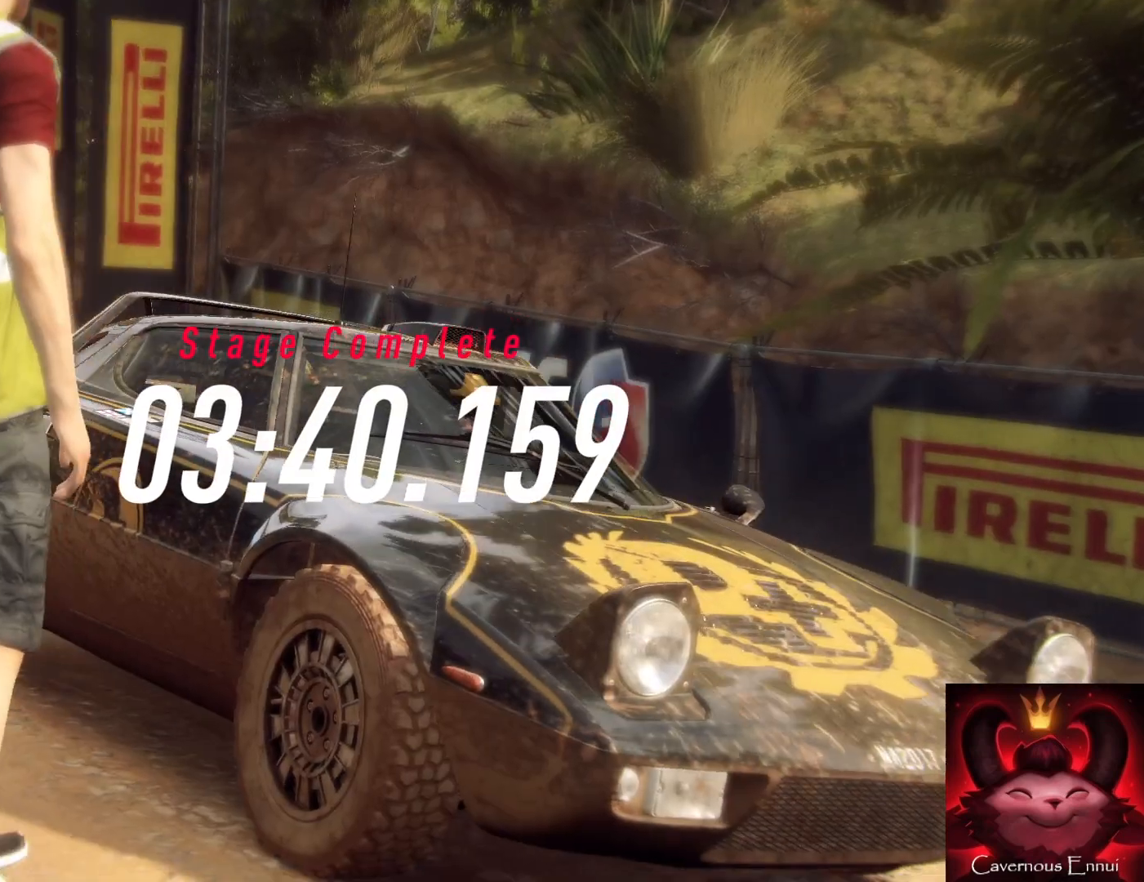
{"buttons": [], "left_stick": "down", "right_stick": "center", "events": []}
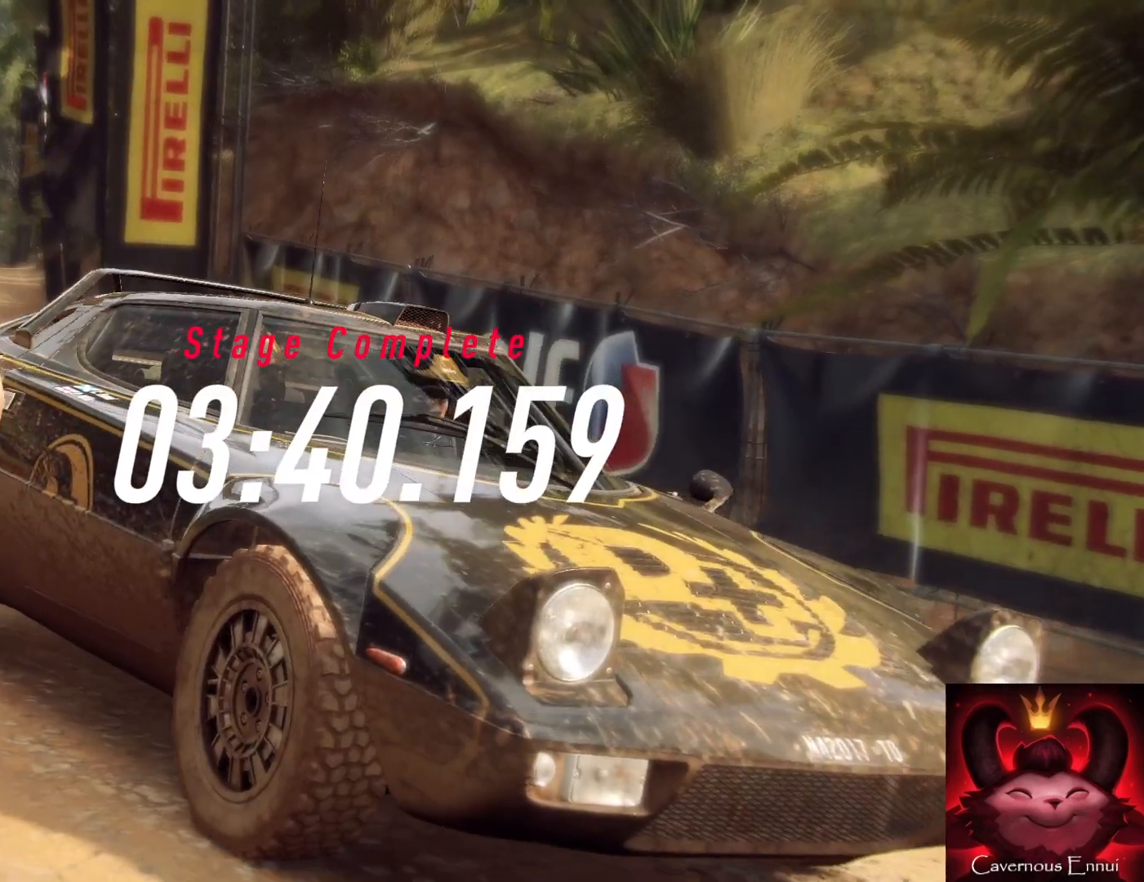
{"buttons": [], "left_stick": "down", "right_stick": "center", "events": []}
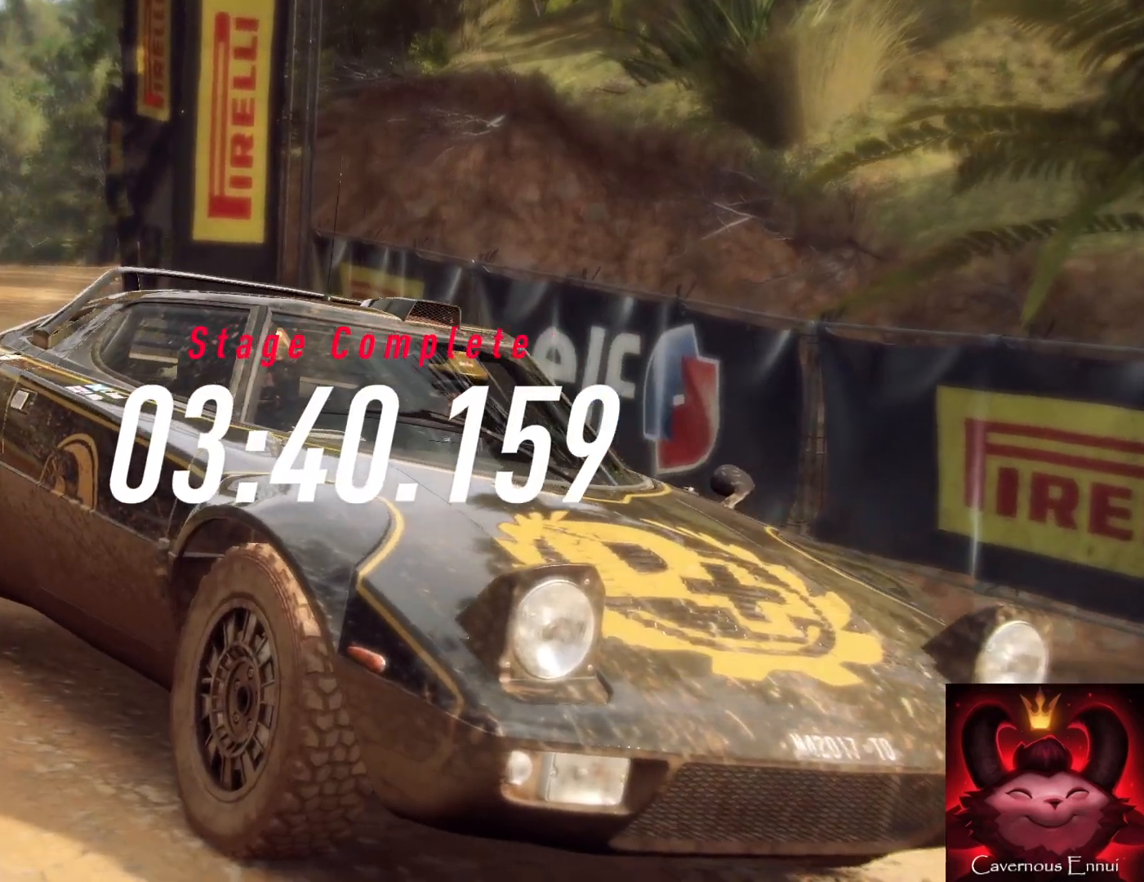
{"buttons": [], "left_stick": "down", "right_stick": "center", "events": []}
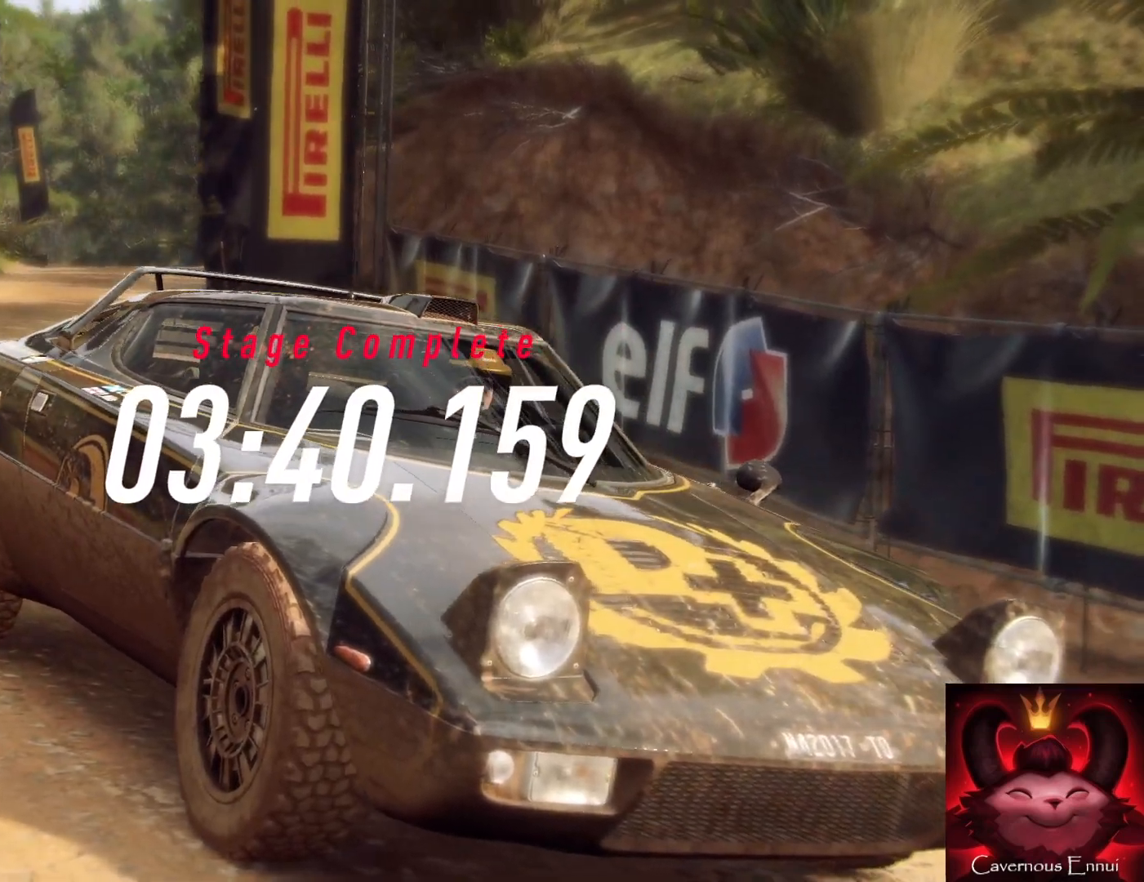
{"buttons": [], "left_stick": "down", "right_stick": "center", "events": []}
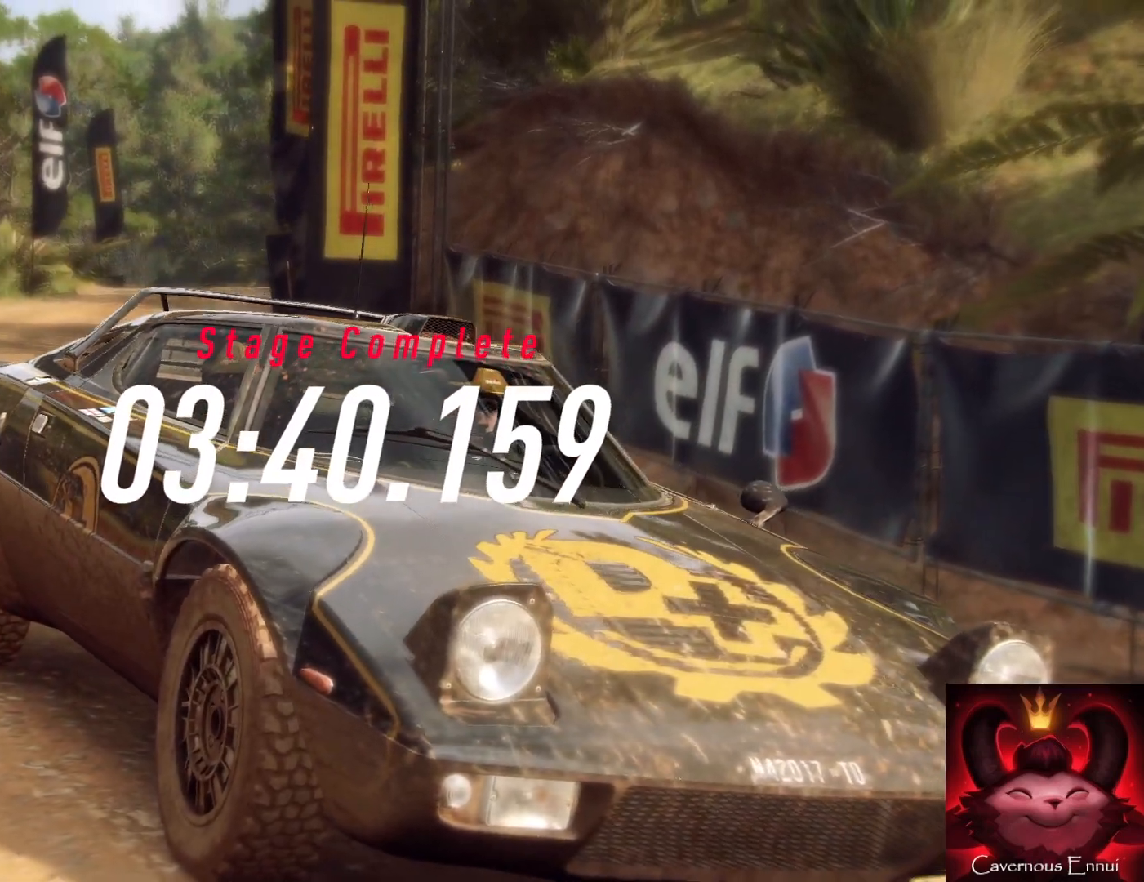
{"buttons": [], "left_stick": "down", "right_stick": "center", "events": []}
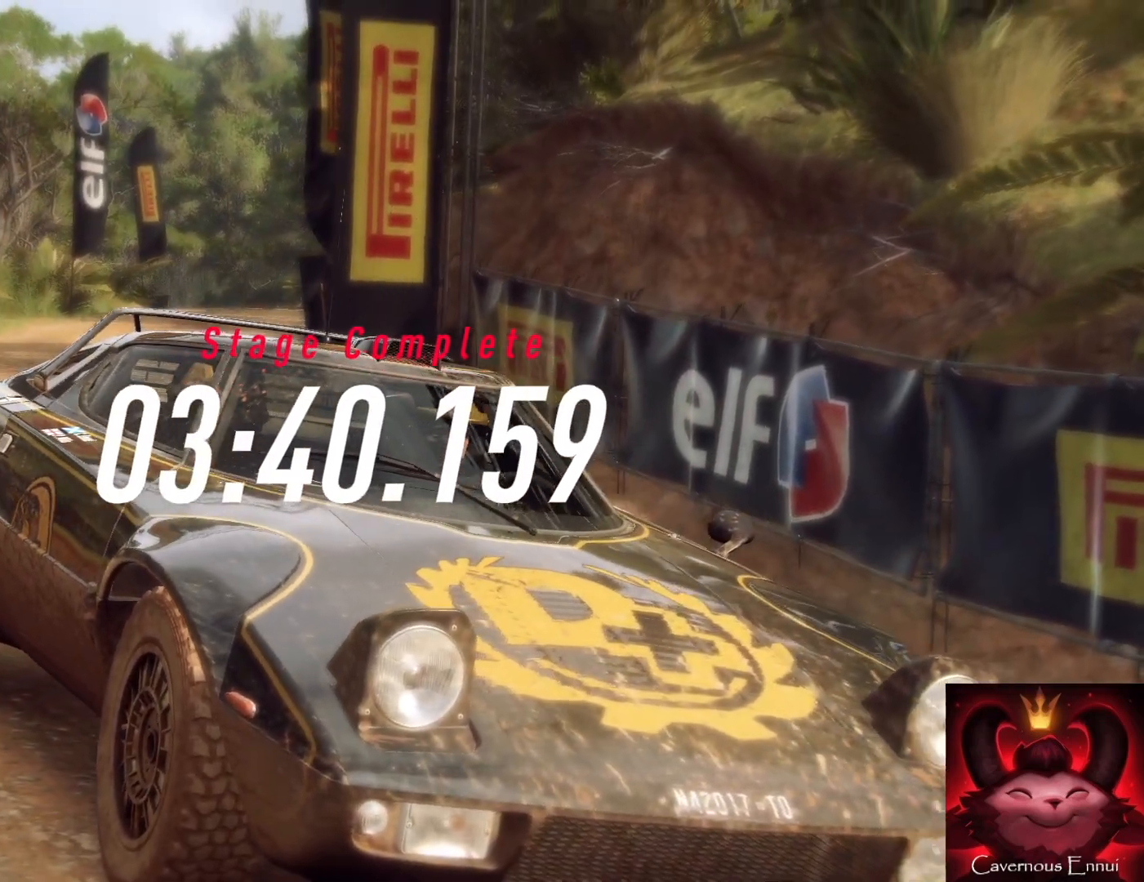
{"buttons": [], "left_stick": "down", "right_stick": "center", "events": []}
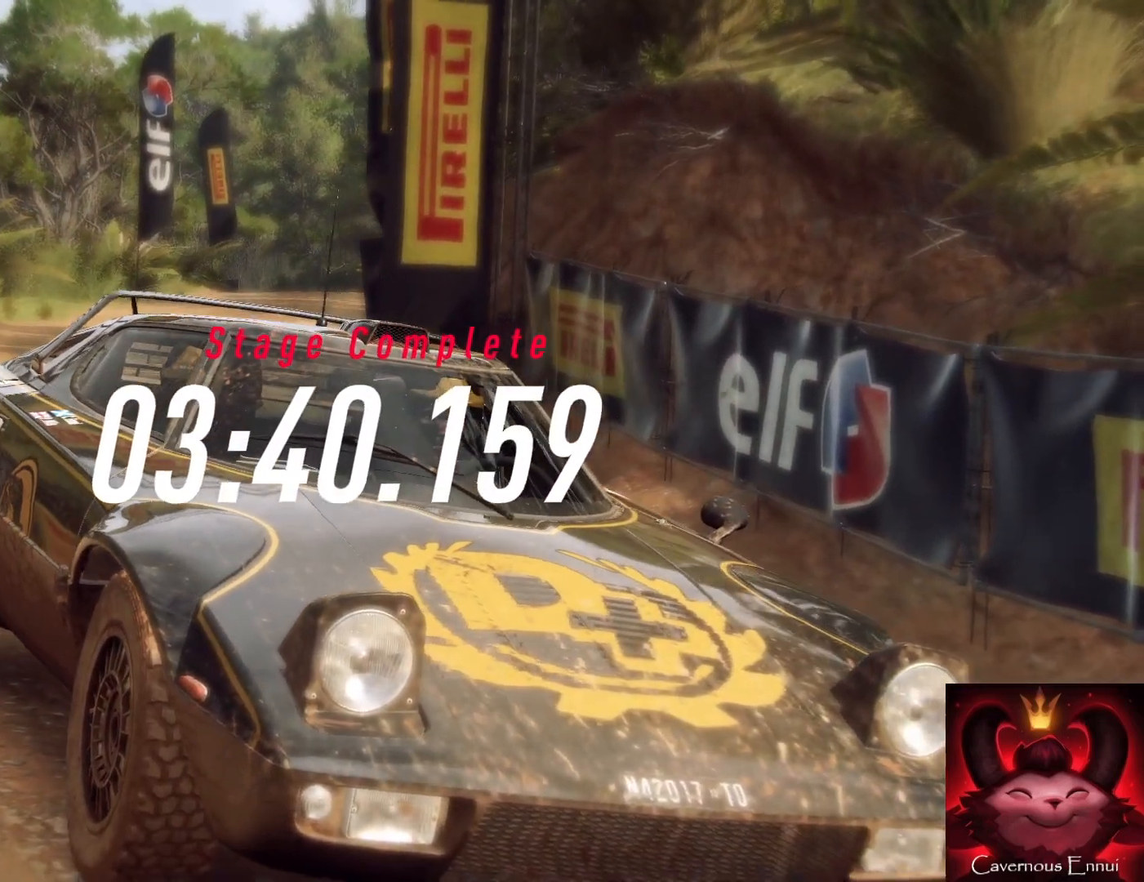
{"buttons": [], "left_stick": "down", "right_stick": "center", "events": []}
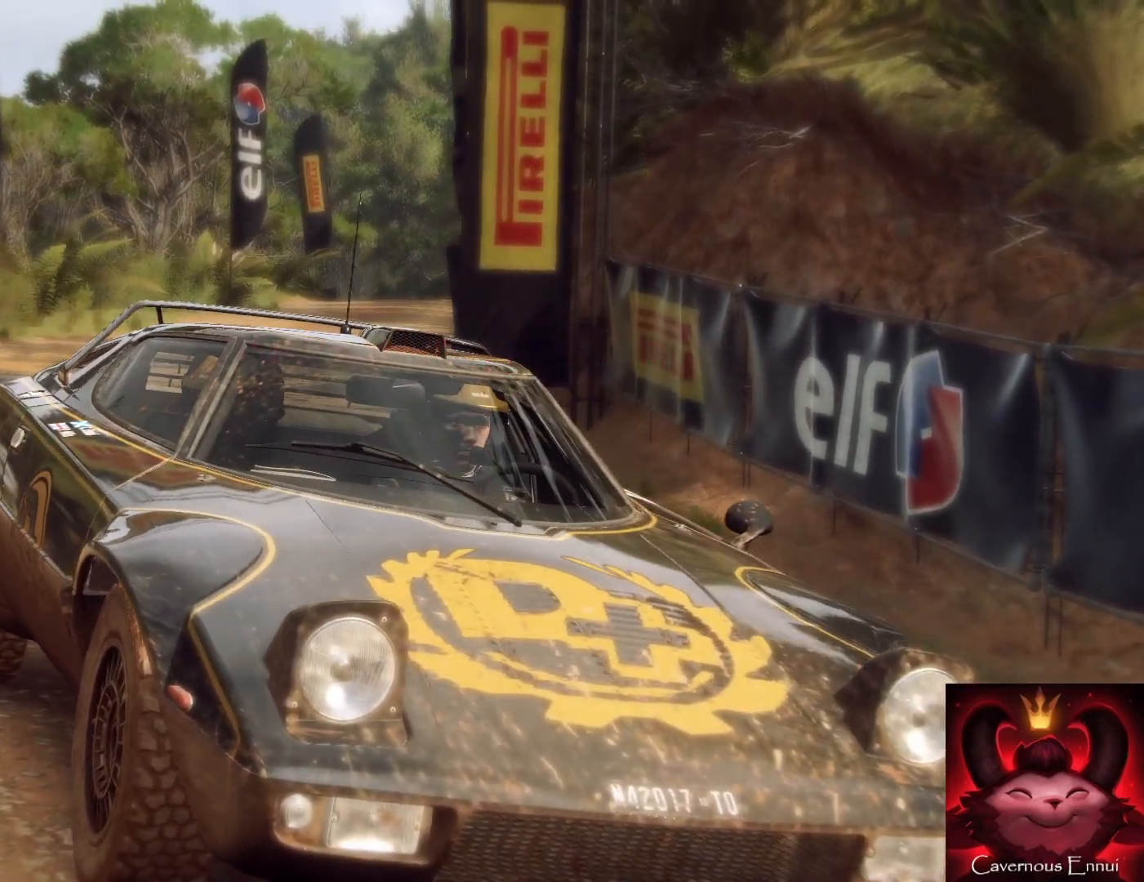
{"buttons": [], "left_stick": "down", "right_stick": "center", "events": []}
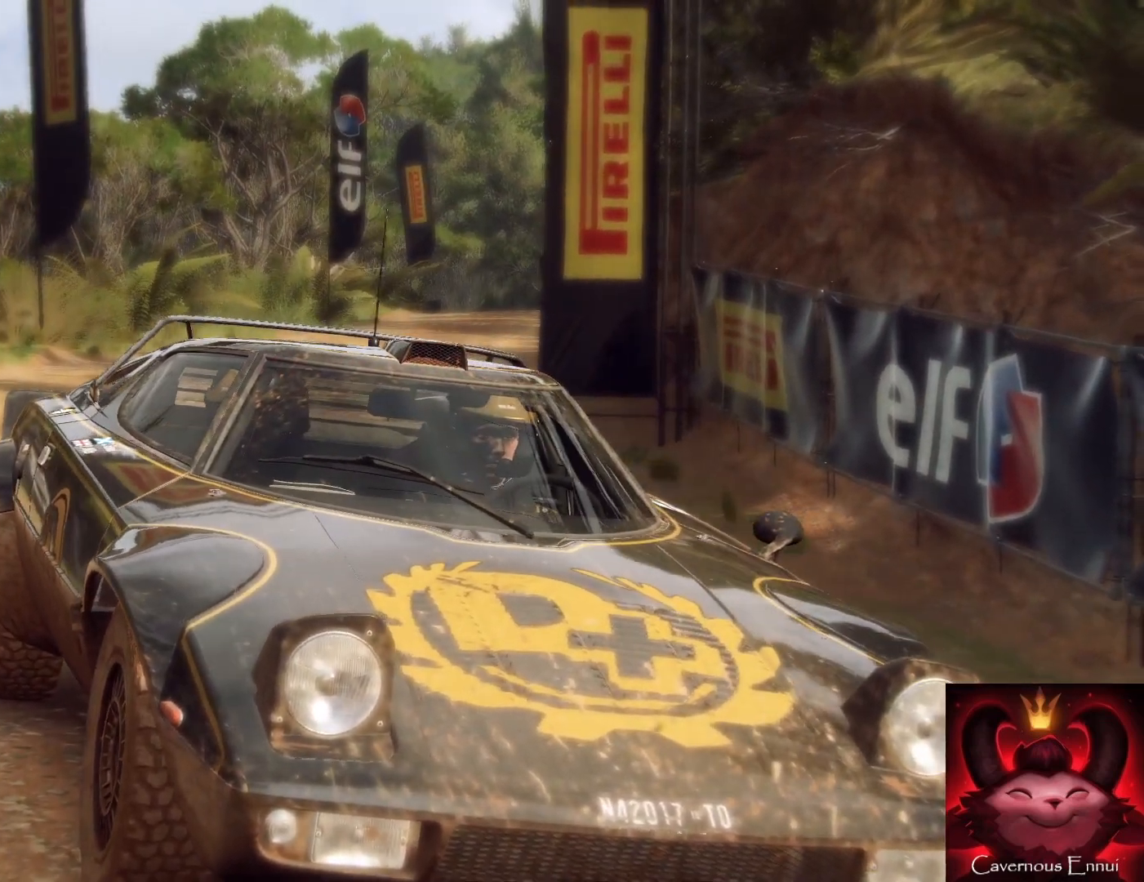
{"buttons": [], "left_stick": "down", "right_stick": "center", "events": []}
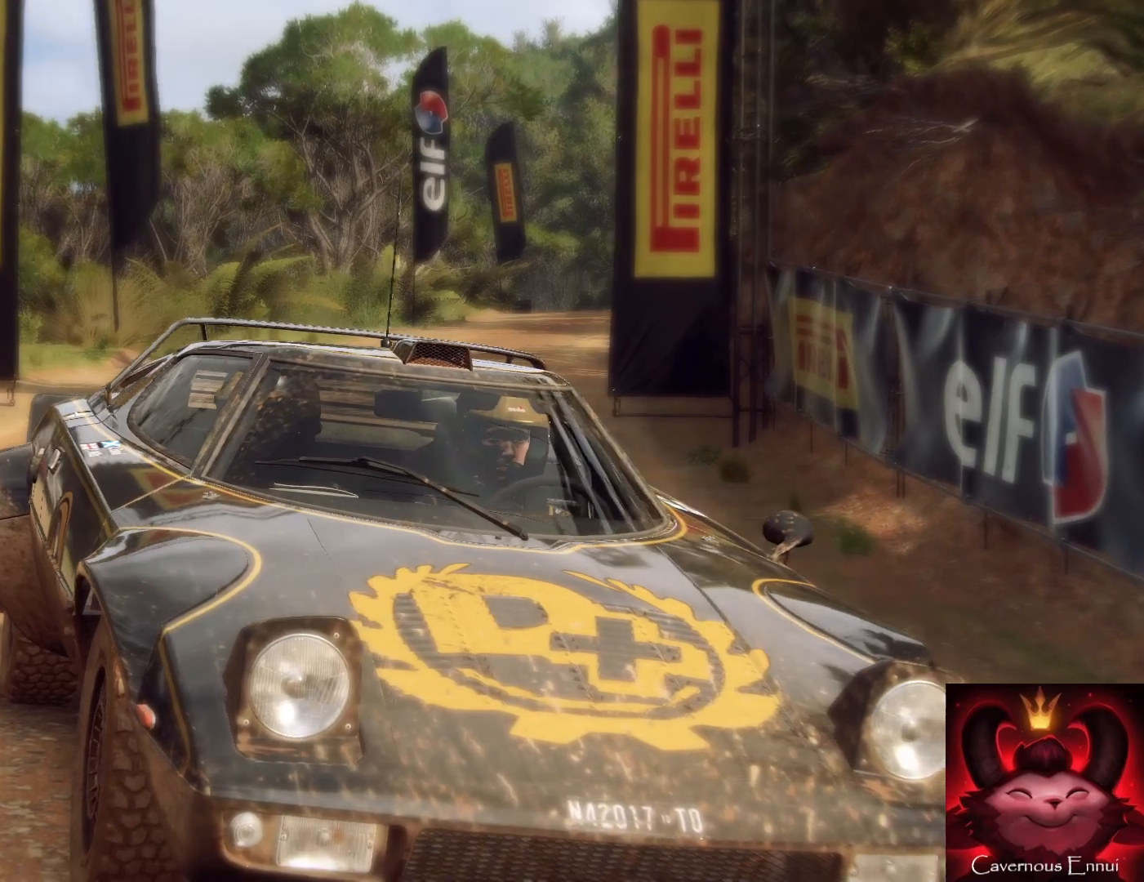
{"buttons": [], "left_stick": "down", "right_stick": "center", "events": []}
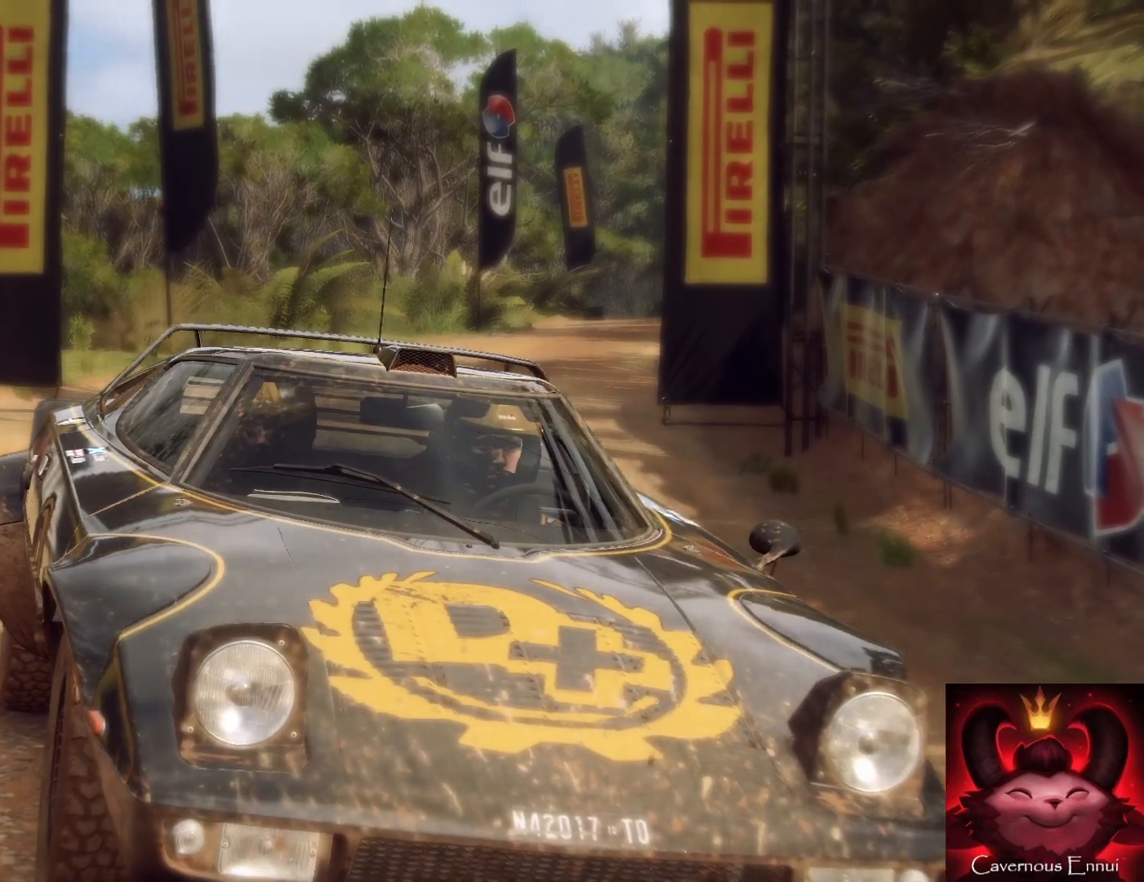
{"buttons": [], "left_stick": "down", "right_stick": "center", "events": []}
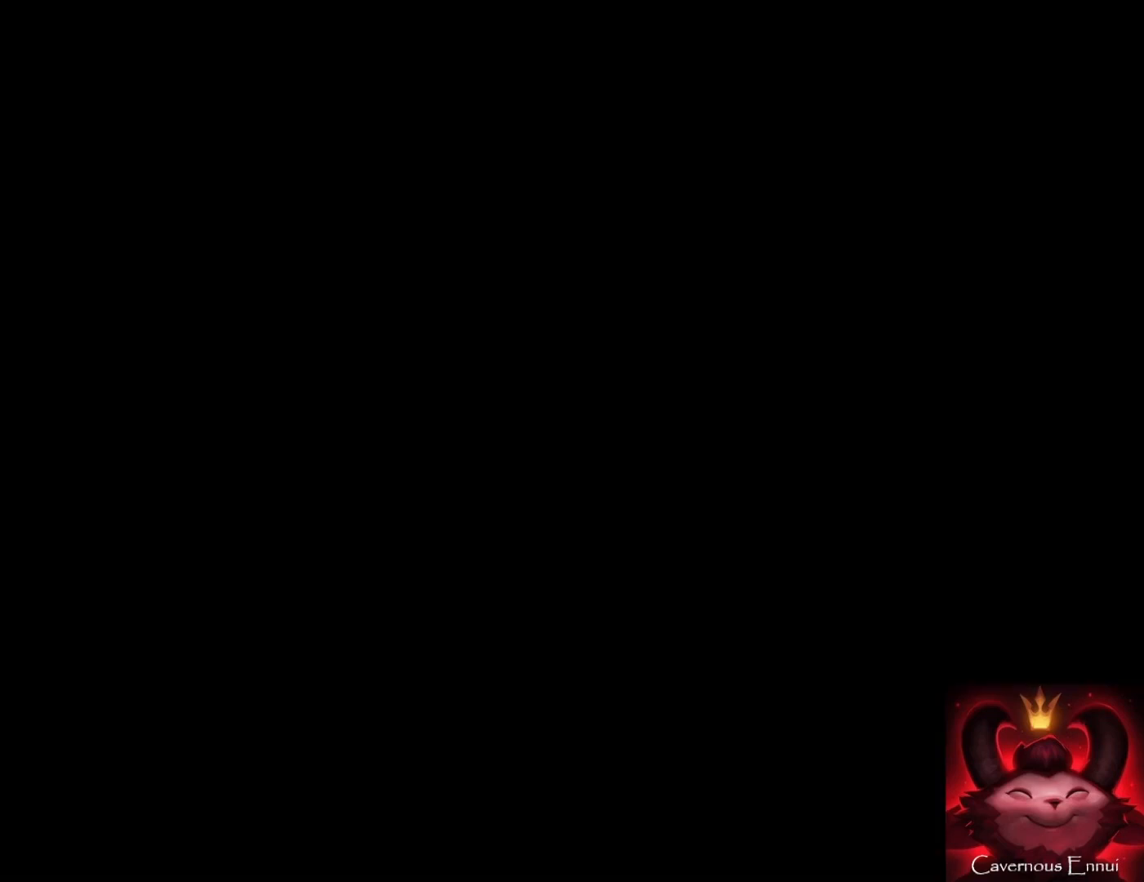
{"buttons": [], "left_stick": "down", "right_stick": "center", "events": []}
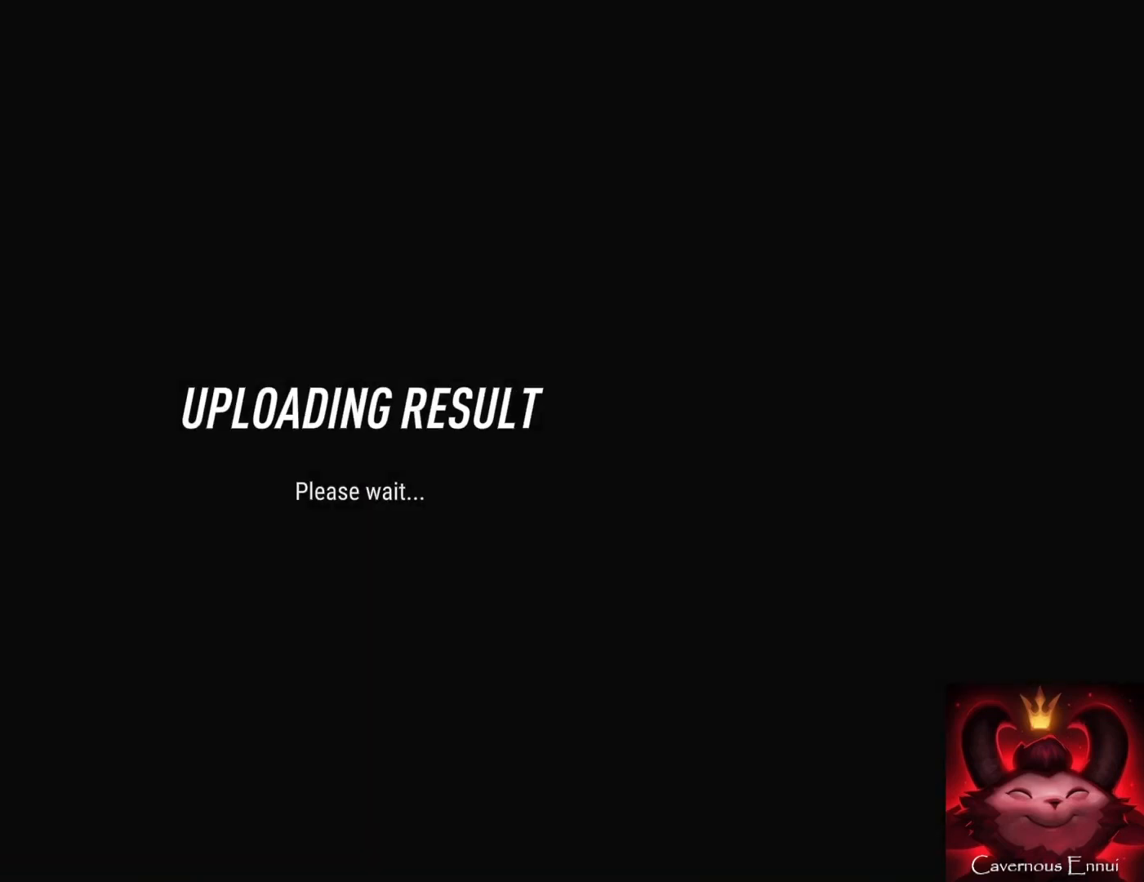
{"buttons": [], "left_stick": "down", "right_stick": "center", "events": []}
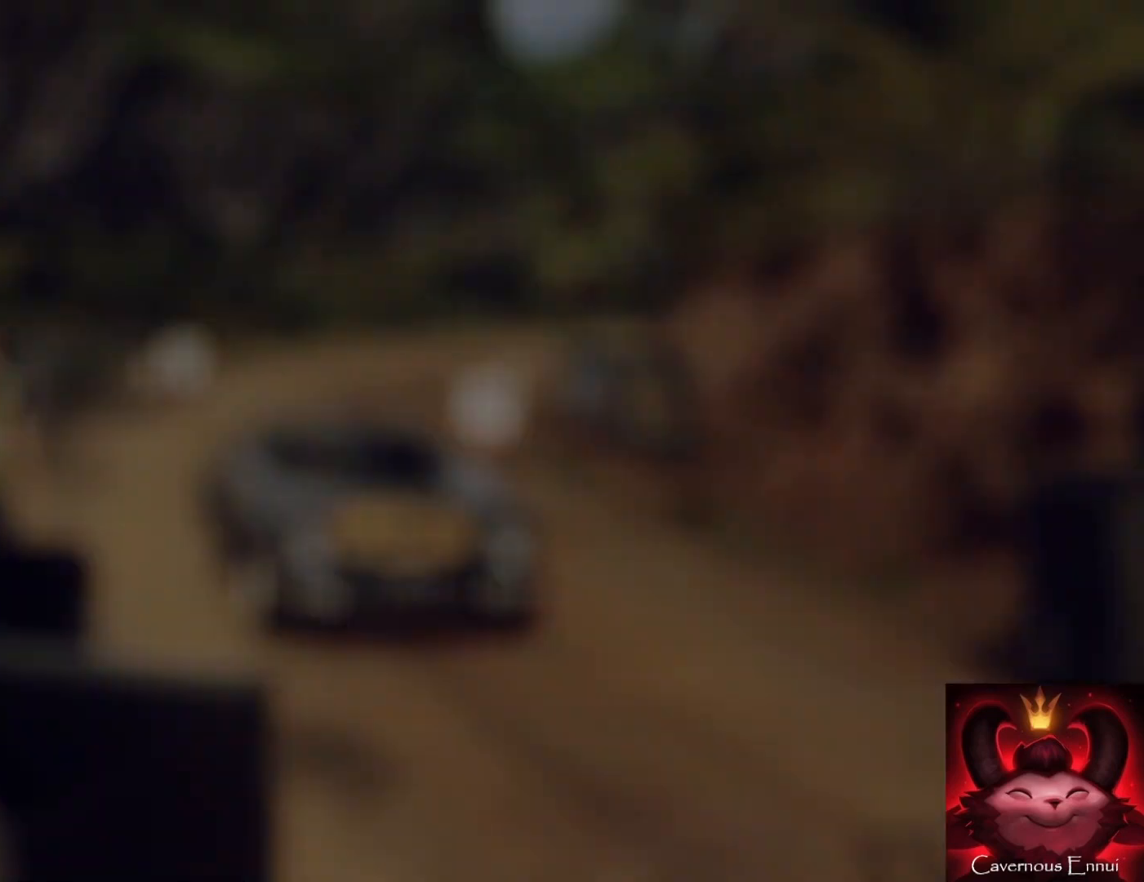
{"buttons": [], "left_stick": "down", "right_stick": "center", "events": []}
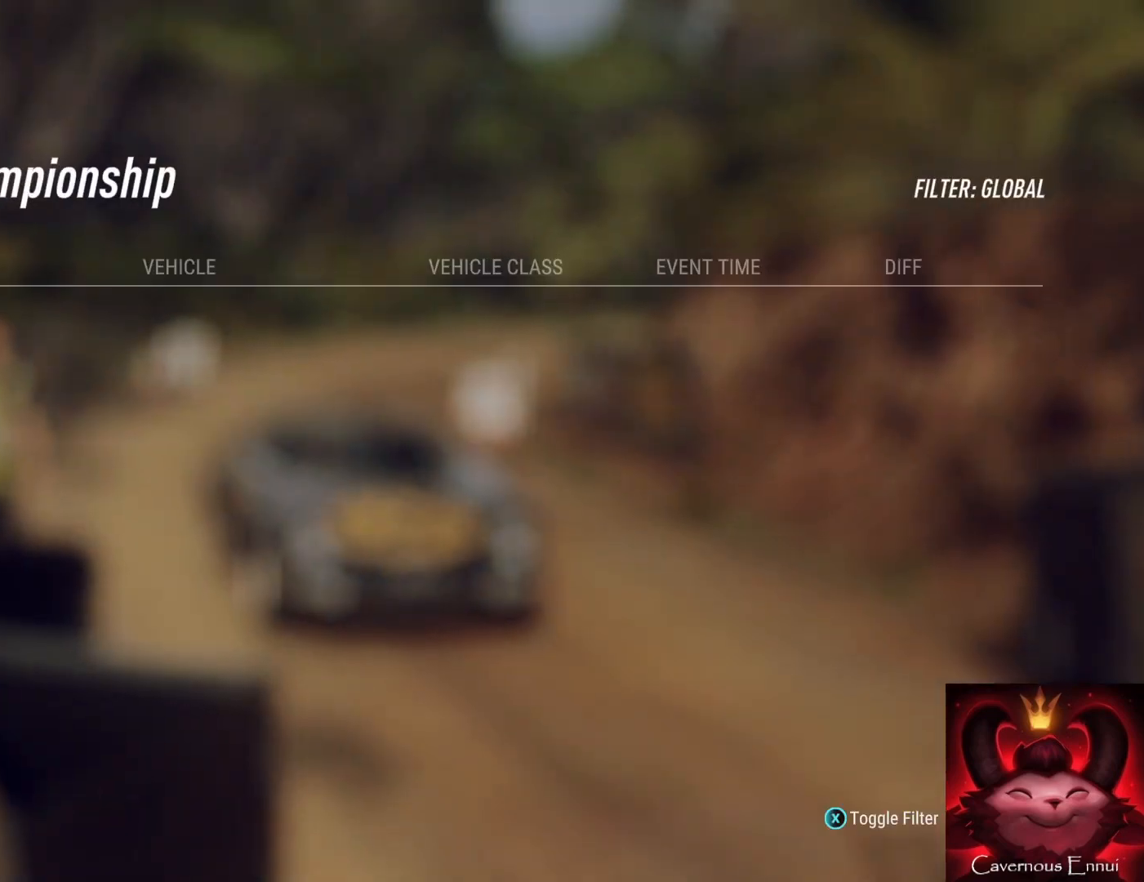
{"buttons": [], "left_stick": "down", "right_stick": "center", "events": []}
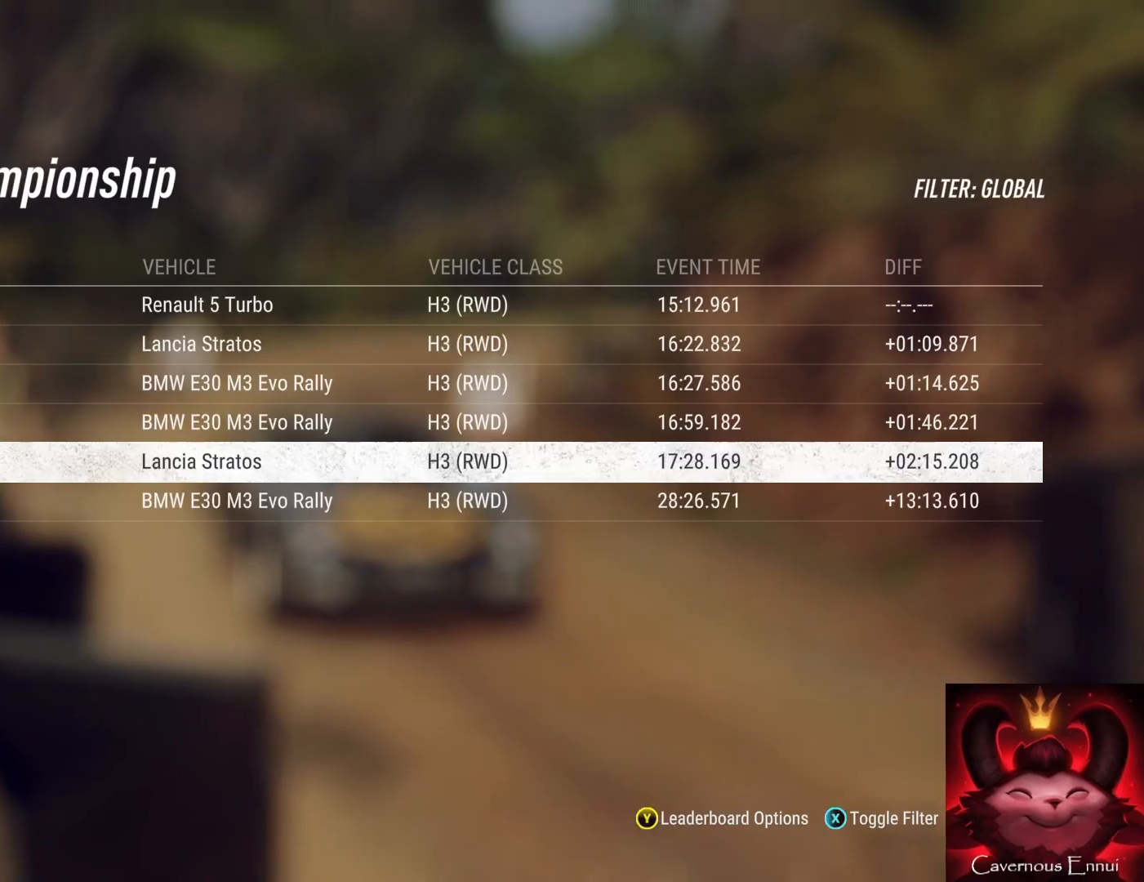
{"buttons": [], "left_stick": "down", "right_stick": "center", "events": []}
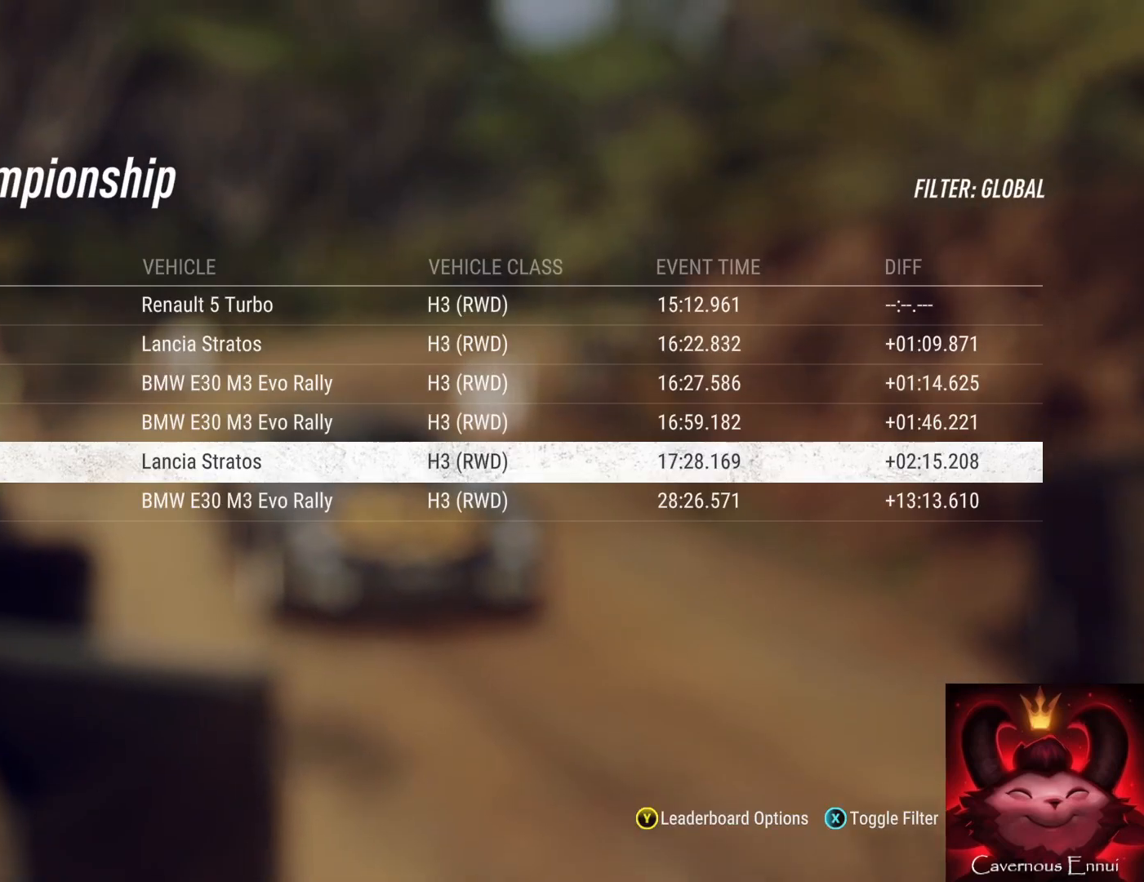
{"buttons": [], "left_stick": "down", "right_stick": "center", "events": []}
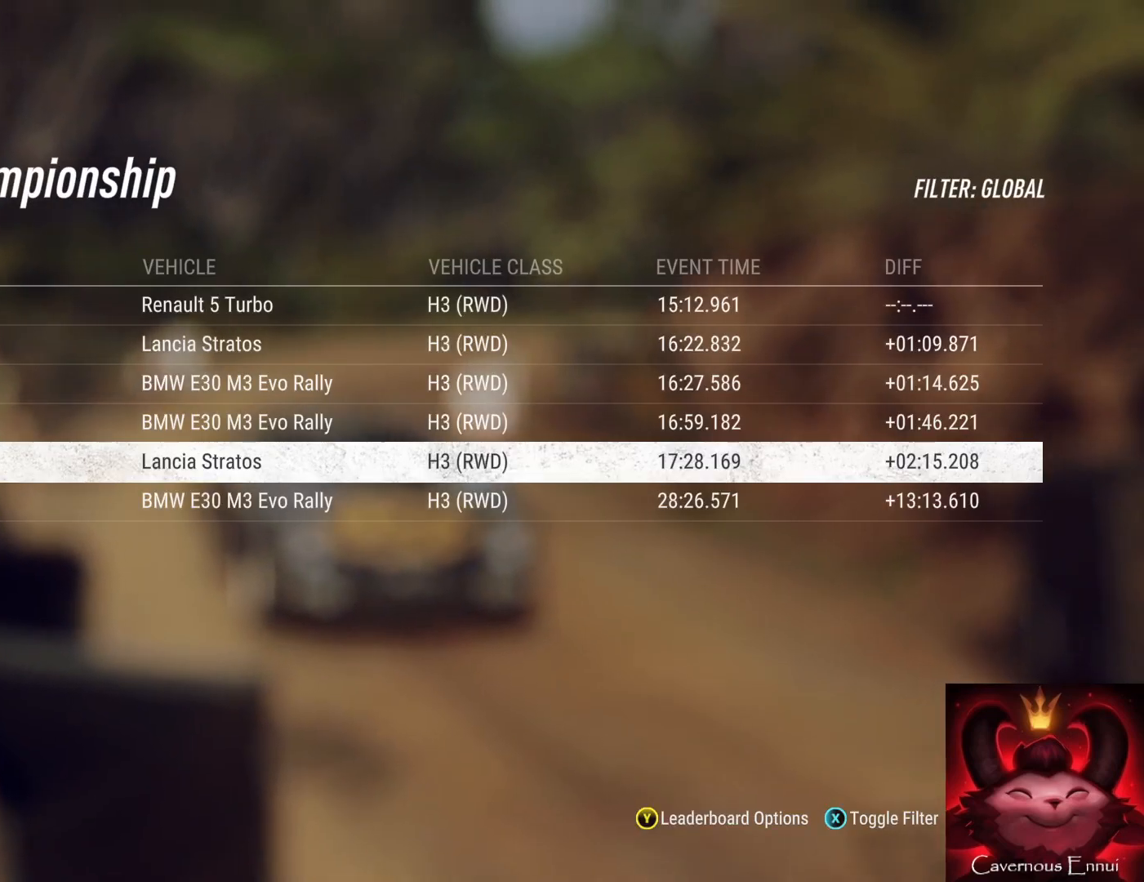
{"buttons": [], "left_stick": "down", "right_stick": "center", "events": []}